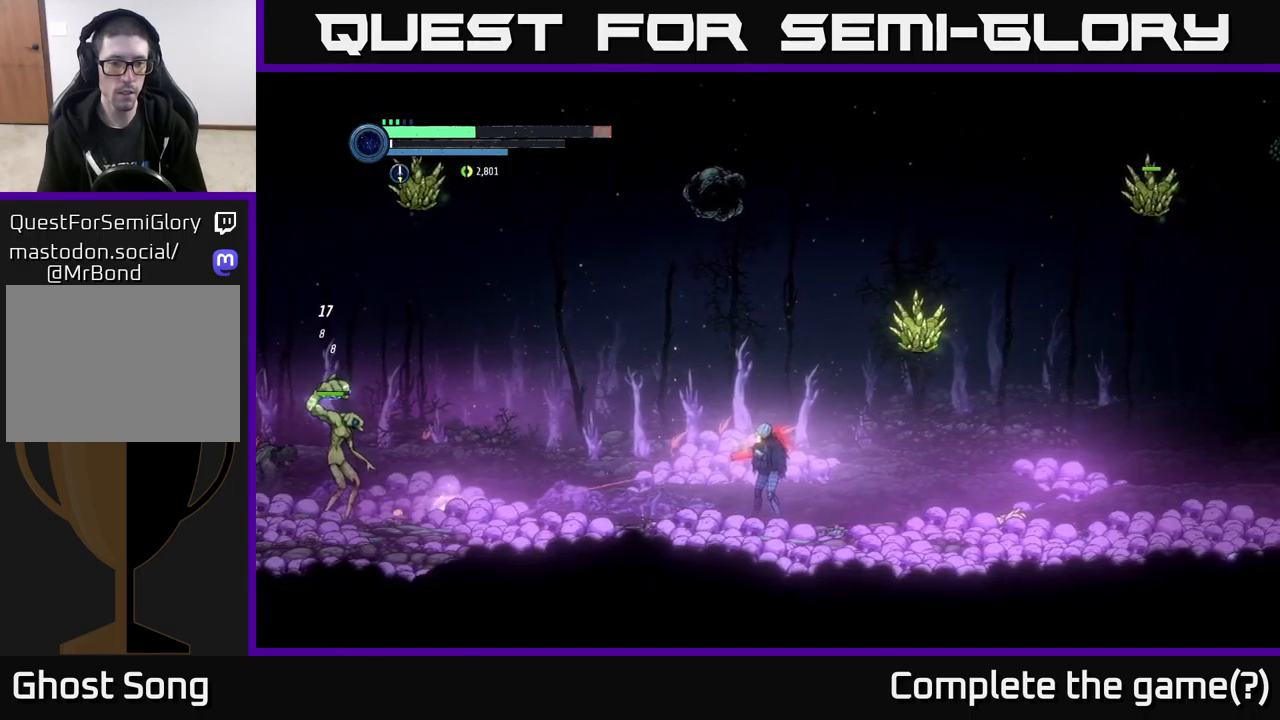
Gameplay with a controller (Xbox layout); each line is a JSON object with the inputs held at the frame after it. "events" lists button and stick changes between this image and that frame as [ms after this image, input, new state], when the widget could be followed in between.
{"buttons": ["L2"], "left_stick": "left", "right_stick": "center", "events": [[400, "X", "down"], [500, "X", "up"]]}
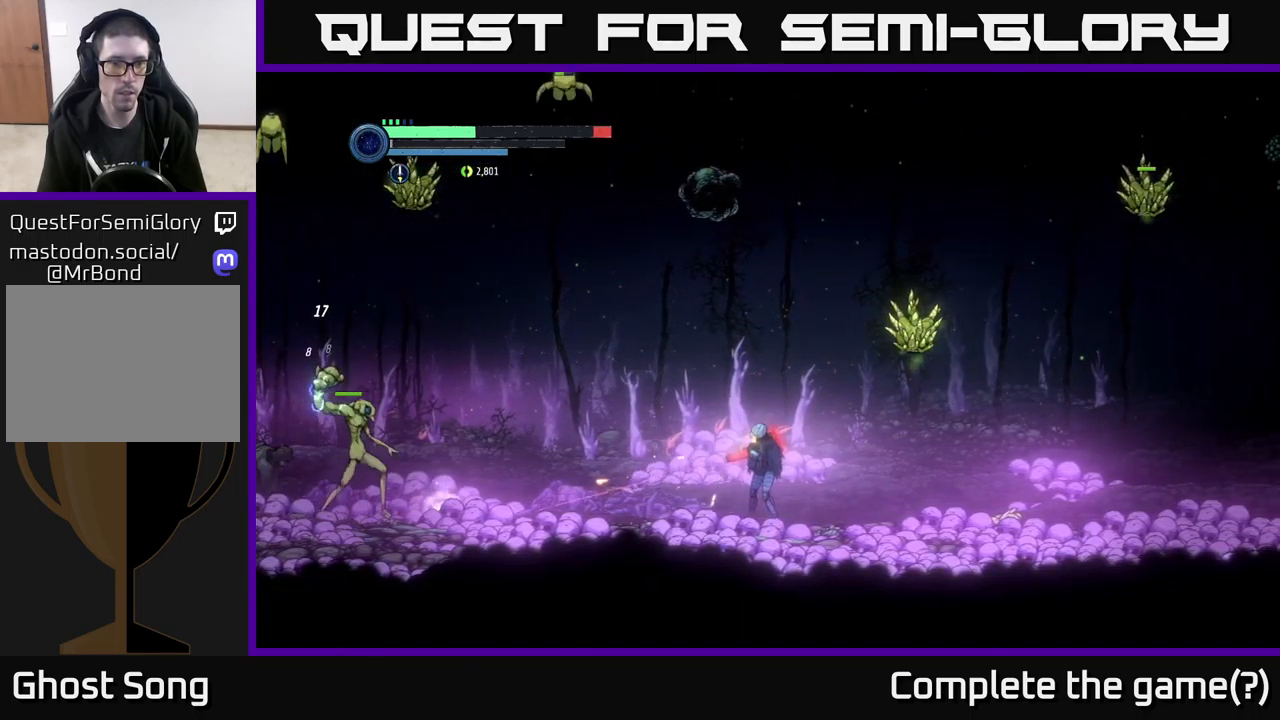
{"buttons": ["X", "L2"], "left_stick": "left", "right_stick": "center", "events": [[134, "X", "down"], [267, "X", "up"], [417, "X", "down"]]}
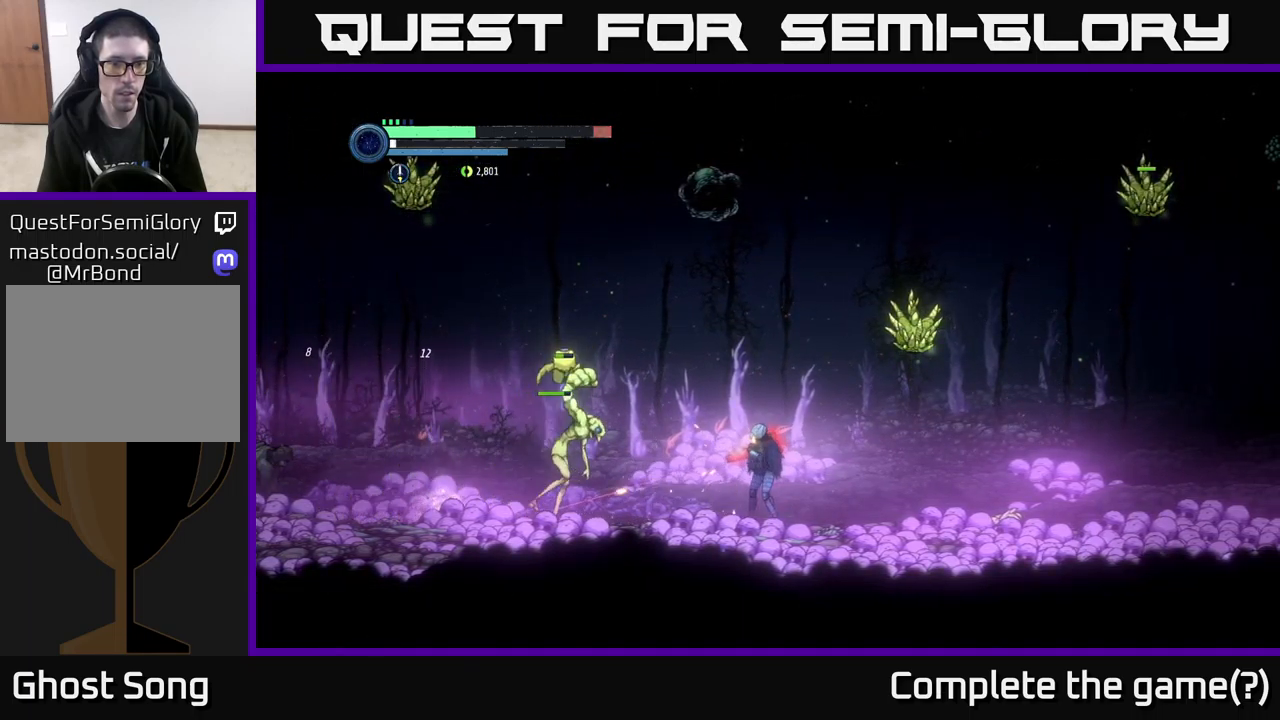
{"buttons": ["A"], "left_stick": "center", "right_stick": "center", "events": [[17, "X", "up"], [100, "A", "down"], [134, "L2", "up"], [134, "left_stick", "right"], [334, "left_stick", "up-left"], [417, "A", "up"], [434, "left_stick", "center"], [500, "A", "down"]]}
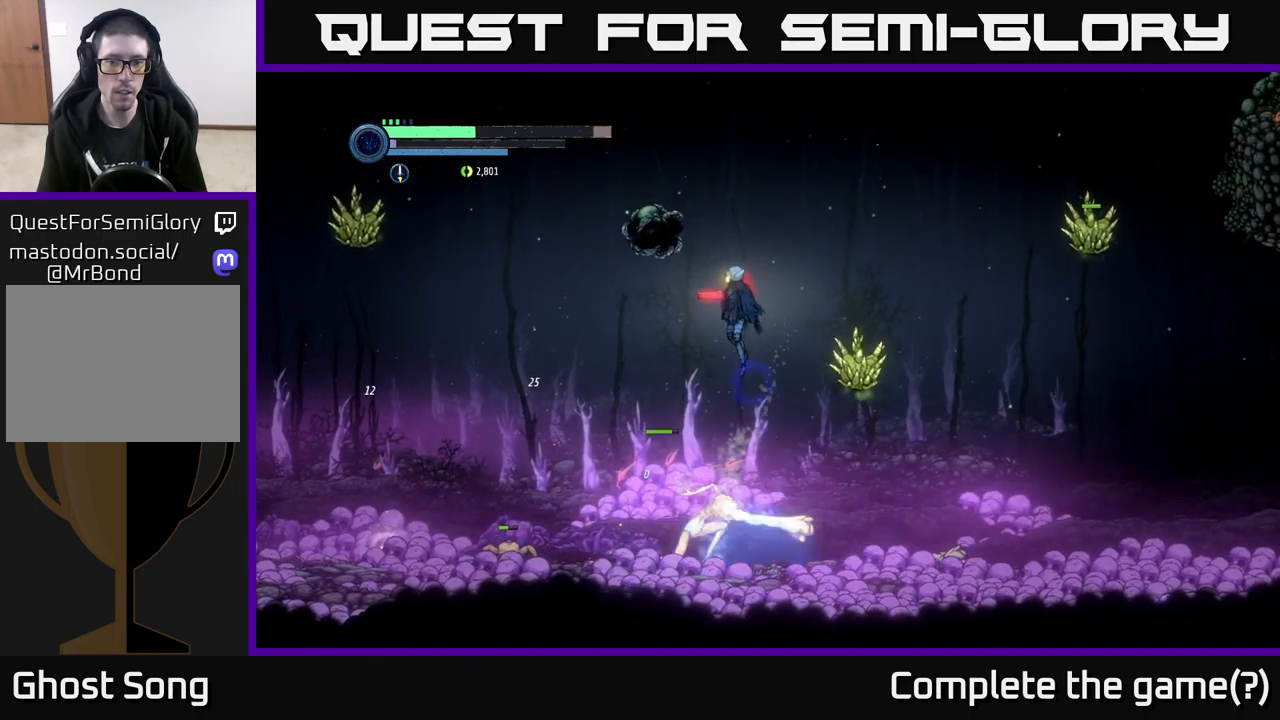
{"buttons": [], "left_stick": "center", "right_stick": "center", "events": [[234, "A", "up"]]}
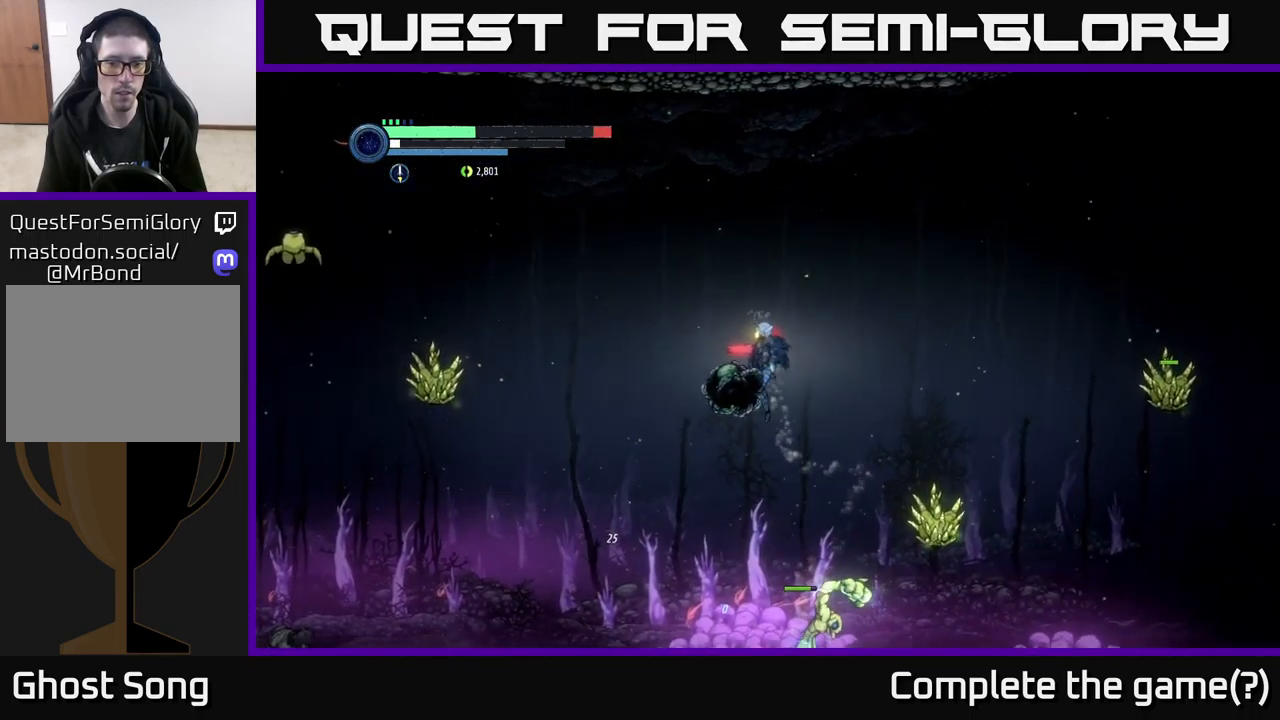
{"buttons": ["R2"], "left_stick": "right", "right_stick": "center", "events": [[134, "left_stick", "left"], [450, "left_stick", "right"], [500, "R2", "down"]]}
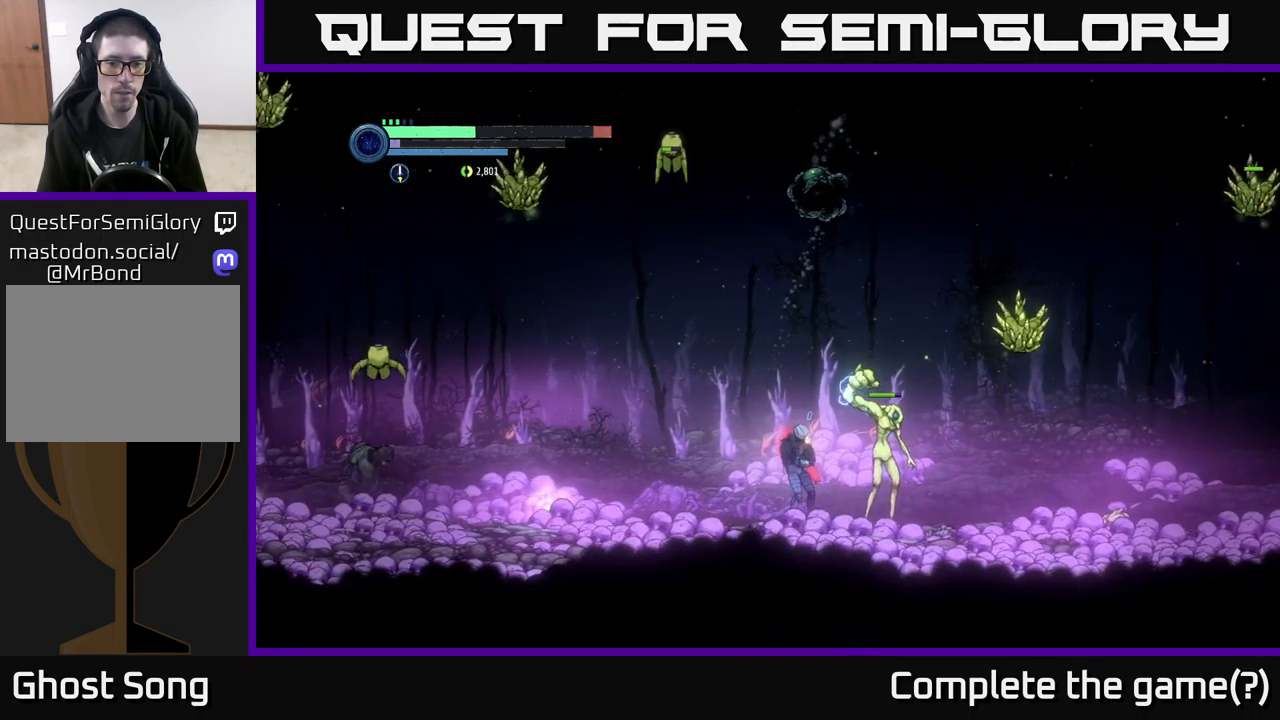
{"buttons": ["R2"], "left_stick": "right", "right_stick": "center", "events": [[50, "R1", "down"], [267, "R1", "up"]]}
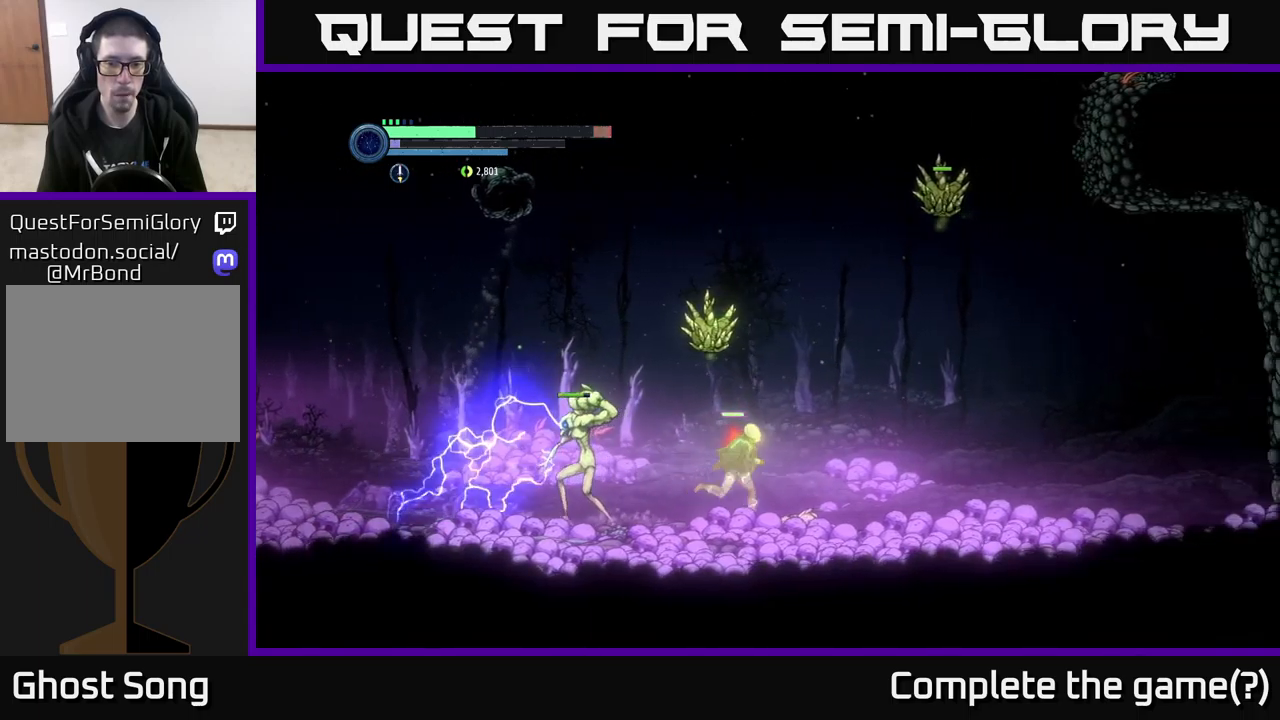
{"buttons": ["R2"], "left_stick": "right", "right_stick": "center", "events": []}
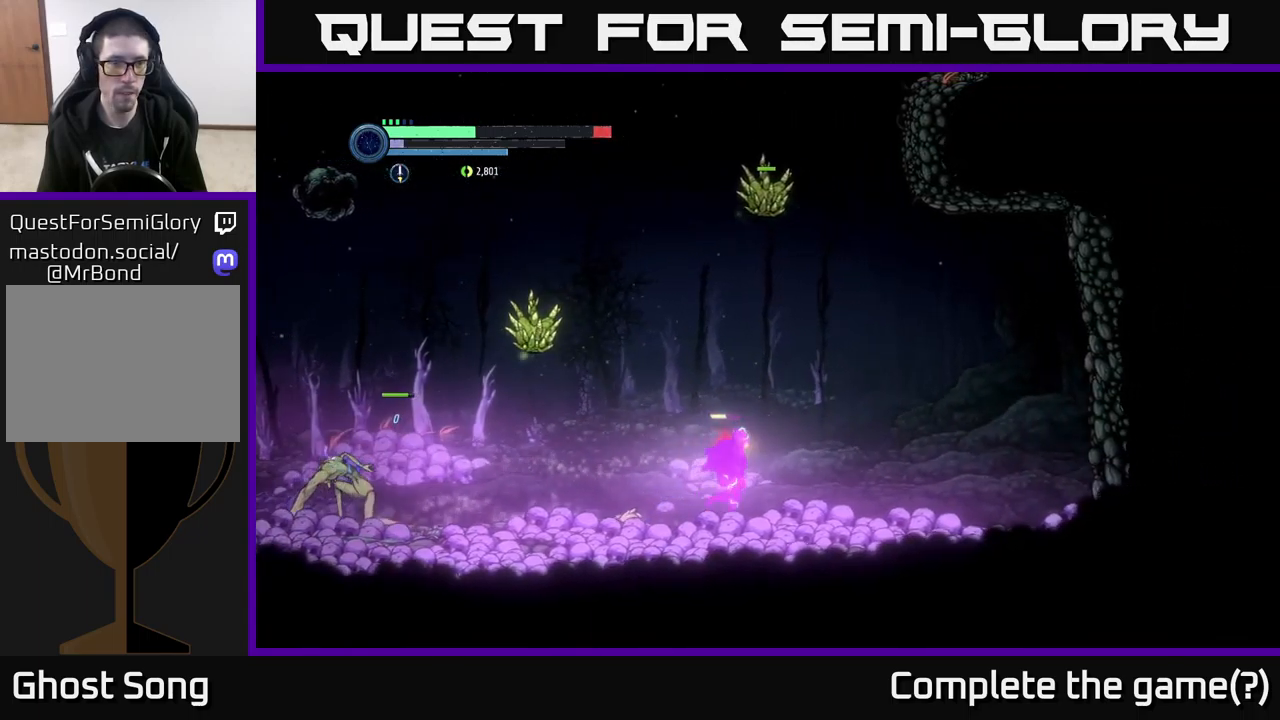
{"buttons": ["L2"], "left_stick": "left", "right_stick": "center", "events": [[83, "left_stick", "left"], [100, "R2", "up"], [117, "L2", "down"], [233, "Y", "down"], [333, "Y", "up"]]}
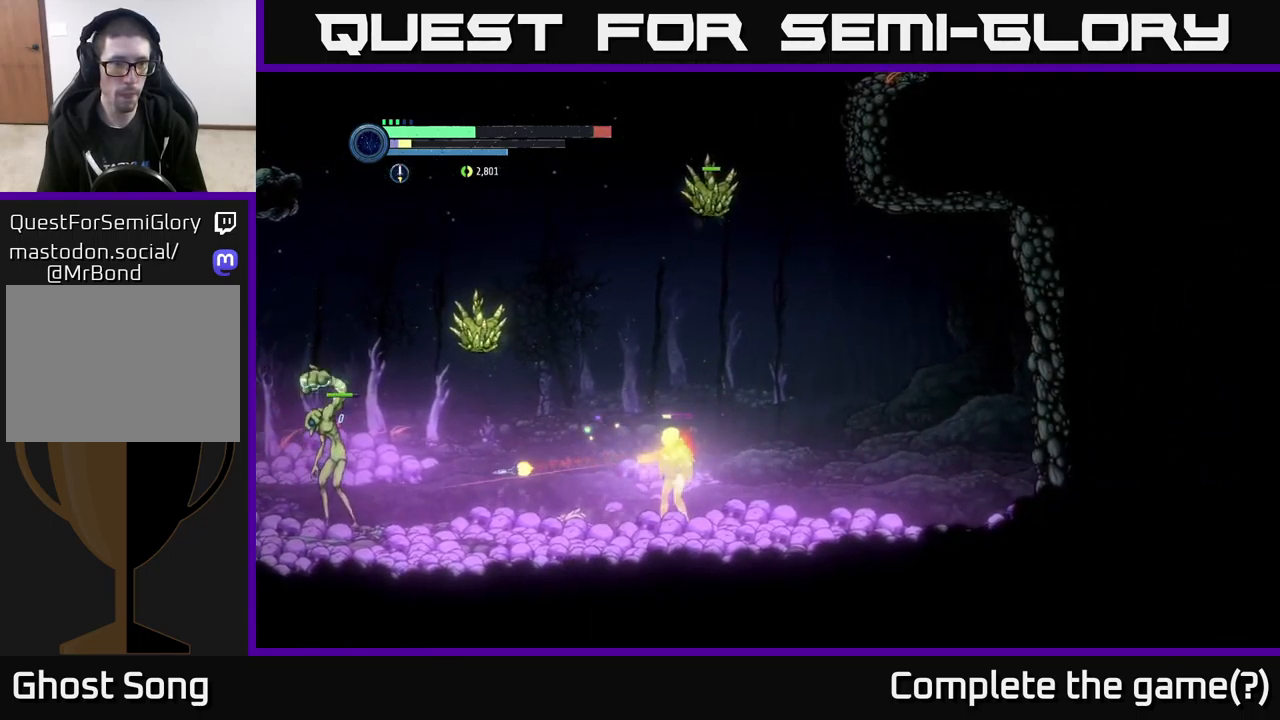
{"buttons": ["L2"], "left_stick": "left", "right_stick": "center", "events": [[50, "Y", "down"], [133, "Y", "up"], [217, "Y", "down"], [300, "Y", "up"], [383, "Y", "down"], [450, "Y", "up"]]}
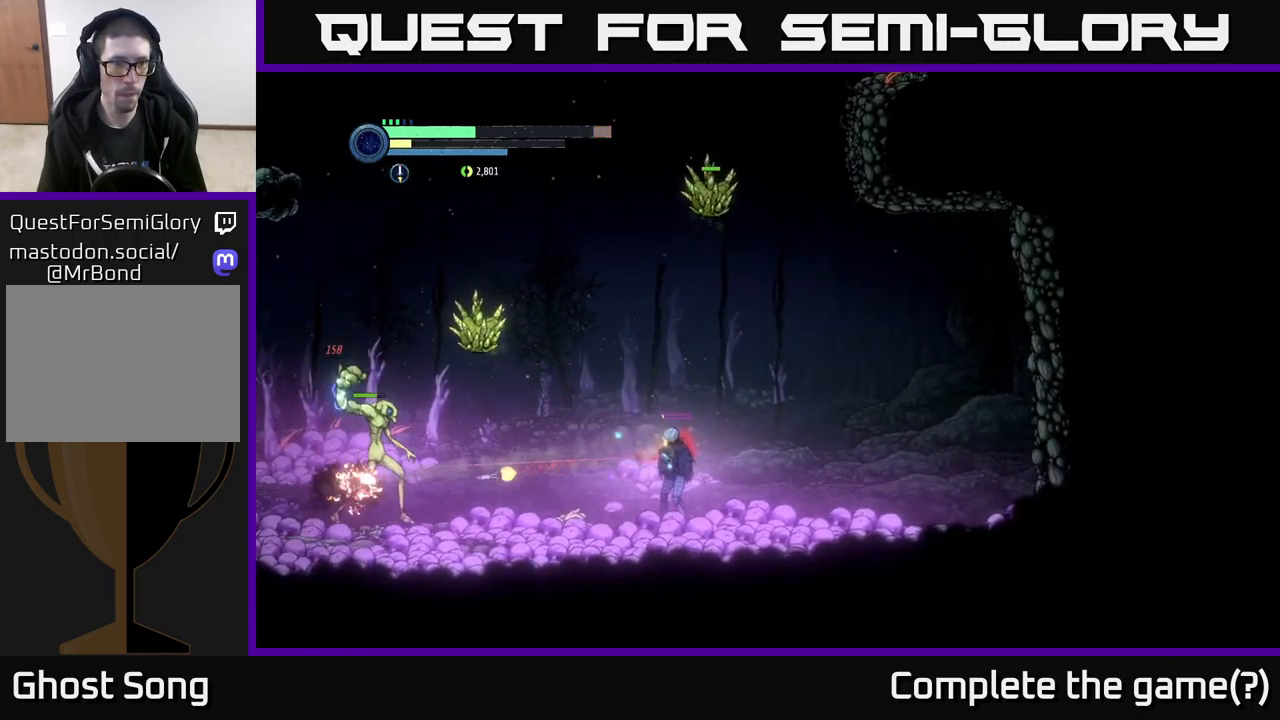
{"buttons": ["R2"], "left_stick": "right", "right_stick": "center", "events": [[50, "Y", "down"], [117, "Y", "up"], [200, "L2", "up"], [233, "left_stick", "right"], [333, "R2", "down"]]}
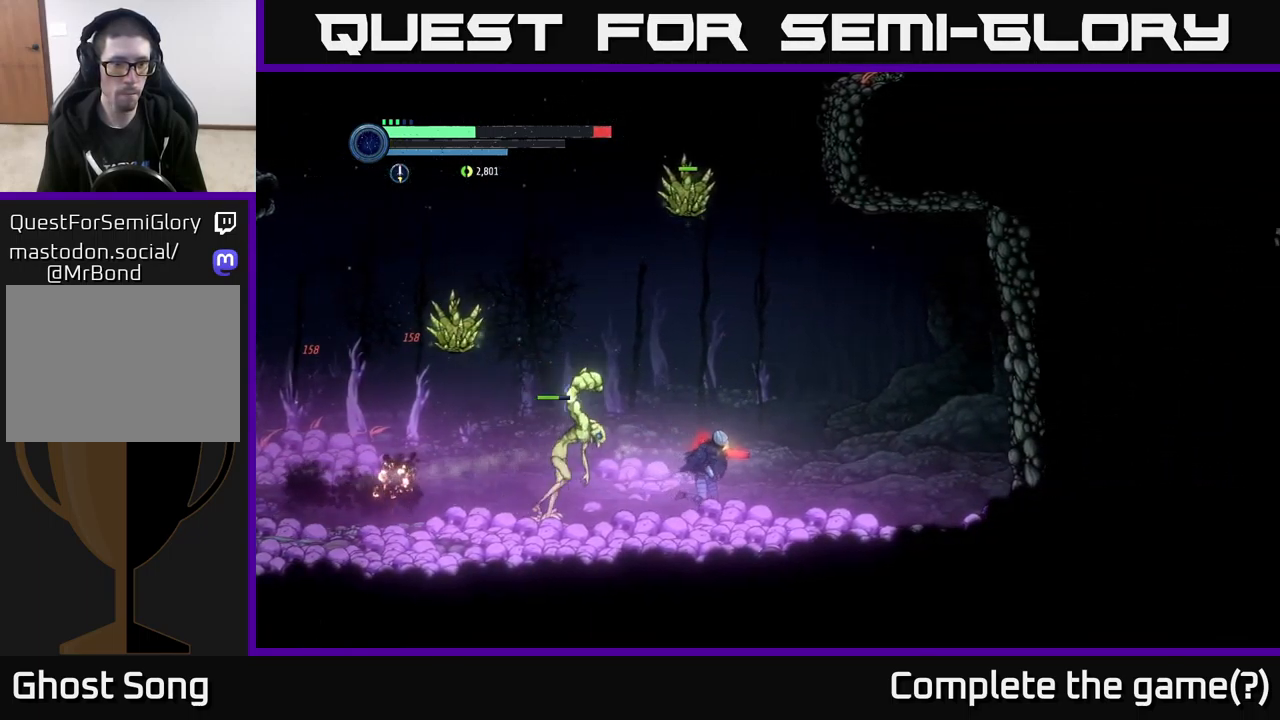
{"buttons": ["A"], "left_stick": "left", "right_stick": "center", "events": [[67, "R2", "up"], [133, "A", "down"], [450, "left_stick", "left"]]}
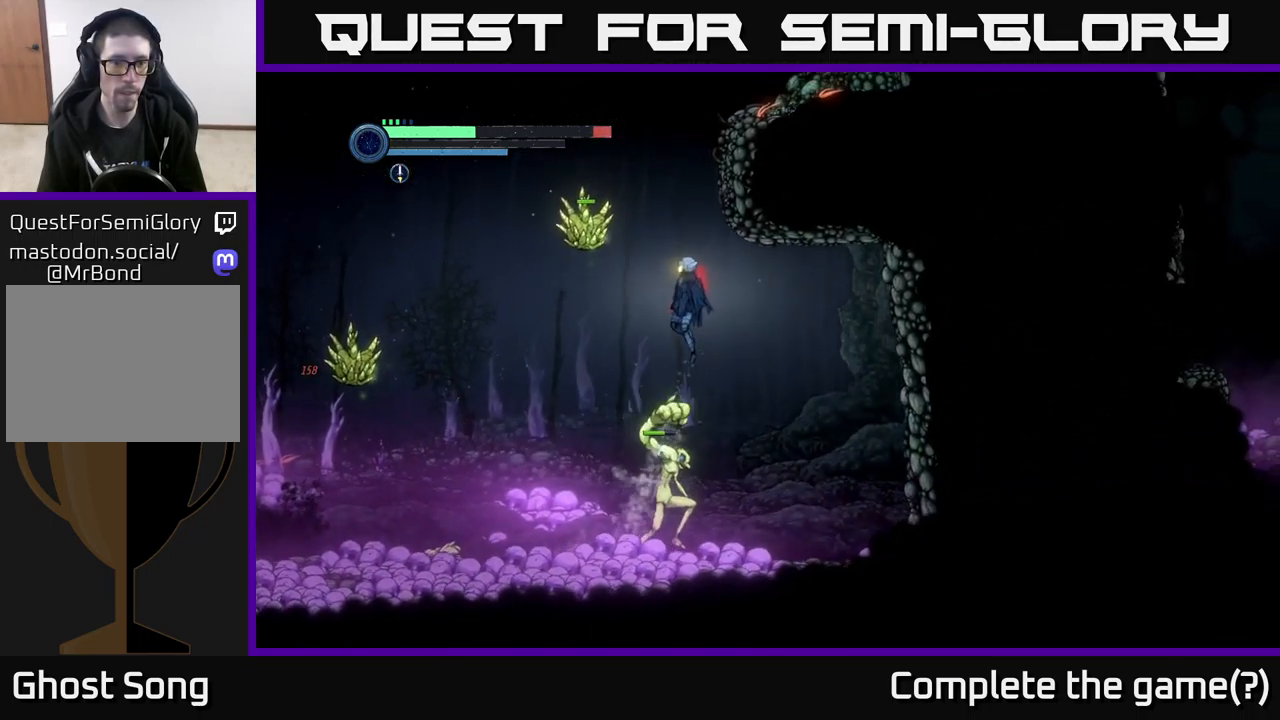
{"buttons": ["A"], "left_stick": "center", "right_stick": "center", "events": [[67, "left_stick", "center"], [83, "A", "up"], [183, "A", "down"], [250, "X", "down"], [350, "X", "up"], [433, "A", "up"], [500, "A", "down"]]}
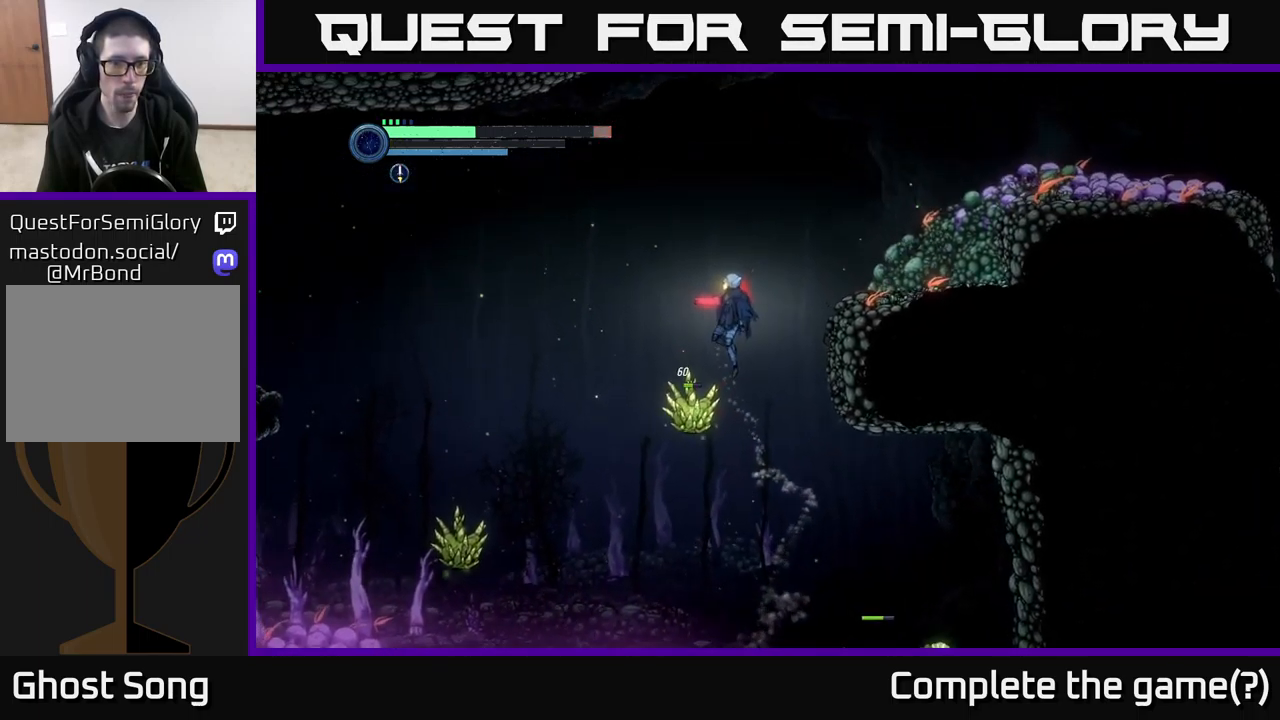
{"buttons": [], "left_stick": "up-left", "right_stick": "center", "events": [[50, "A", "up"], [150, "left_stick", "right"], [317, "left_stick", "left"], [367, "X", "down"], [417, "left_stick", "up-left"], [483, "X", "up"]]}
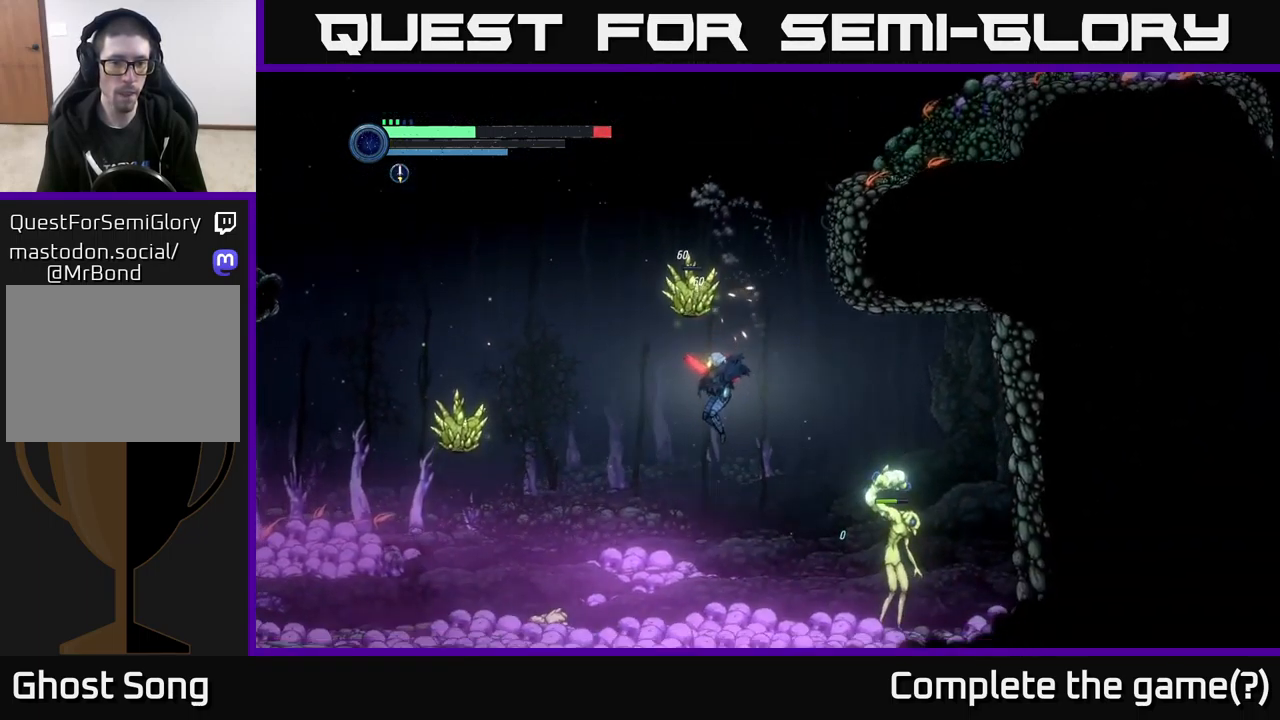
{"buttons": ["X"], "left_stick": "up-right", "right_stick": "center", "events": [[333, "left_stick", "up-right"], [500, "X", "down"]]}
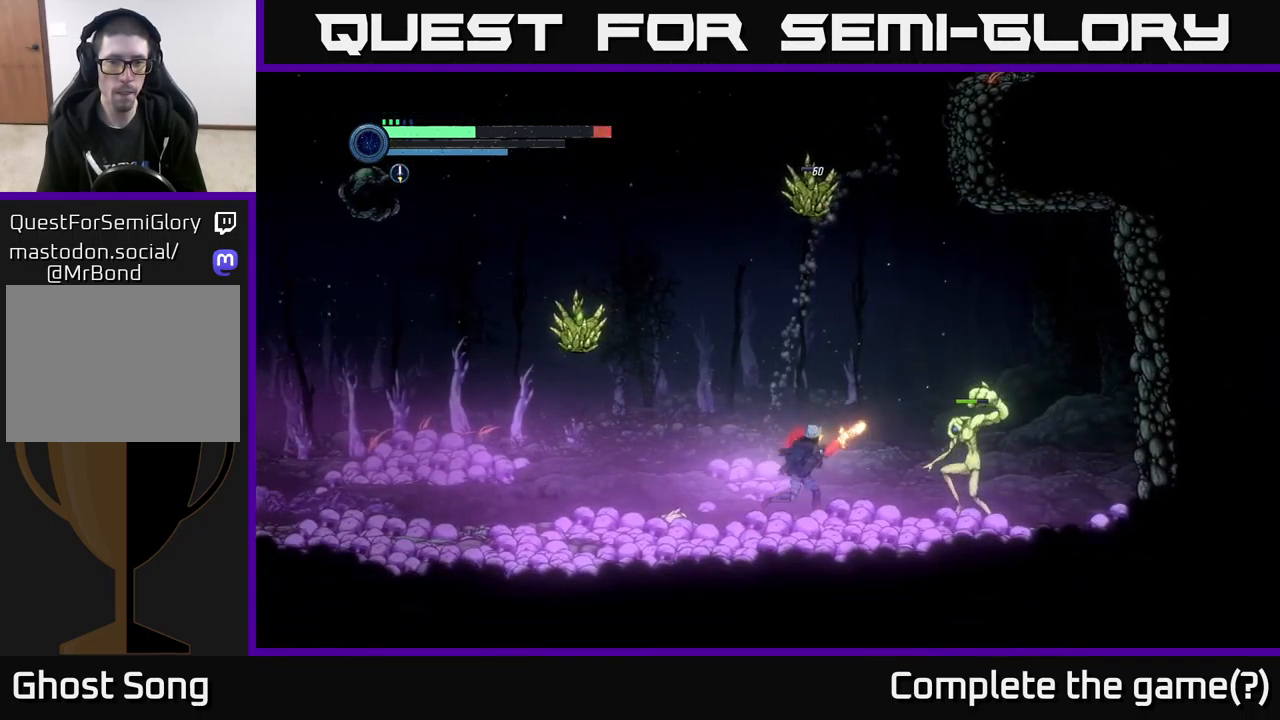
{"buttons": ["A"], "left_stick": "left", "right_stick": "center", "events": [[17, "left_stick", "up"], [117, "X", "up"], [217, "A", "down"], [233, "left_stick", "left"]]}
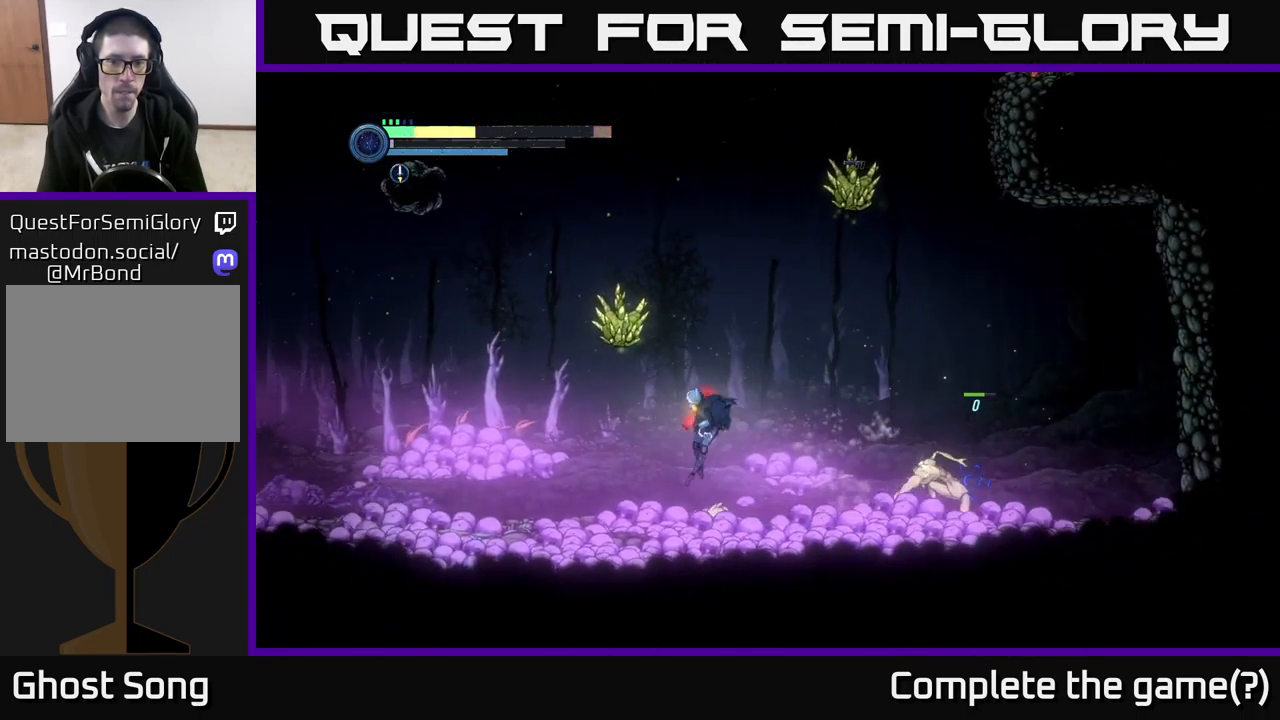
{"buttons": [], "left_stick": "left", "right_stick": "center", "events": [[17, "left_stick", "center"], [67, "A", "up"], [167, "left_stick", "right"], [300, "left_stick", "up"], [366, "left_stick", "left"]]}
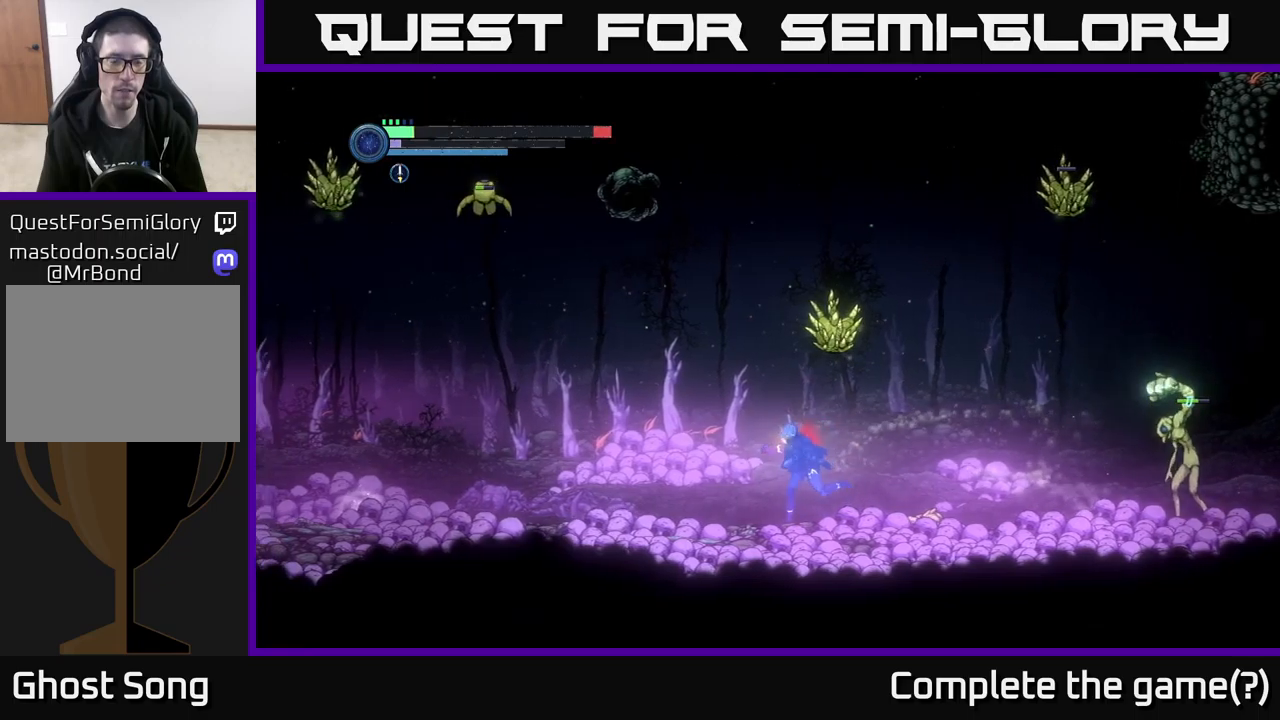
{"buttons": [], "left_stick": "left", "right_stick": "center", "events": [[83, "left_stick", "center"], [150, "L1", "down"], [267, "L1", "up"], [333, "left_stick", "left"]]}
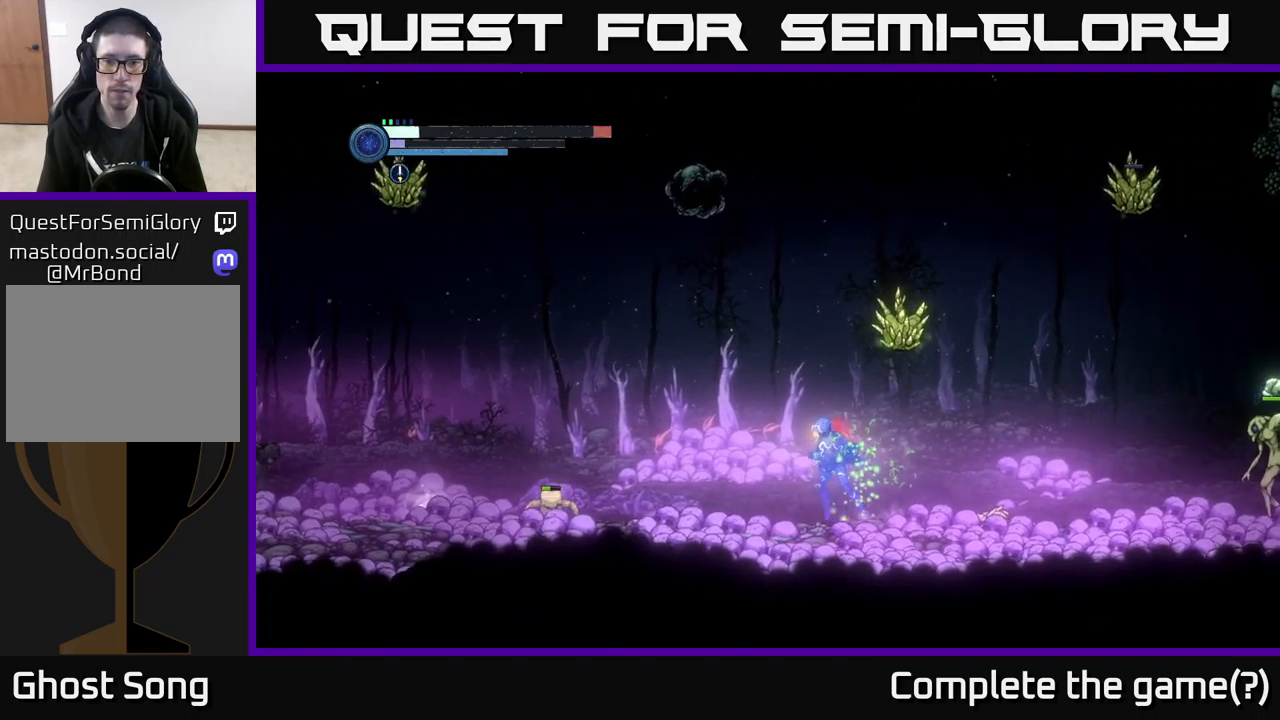
{"buttons": ["L2"], "left_stick": "up-right", "right_stick": "center", "events": [[267, "L2", "down"], [283, "left_stick", "up-right"], [367, "X", "down"], [450, "X", "up"]]}
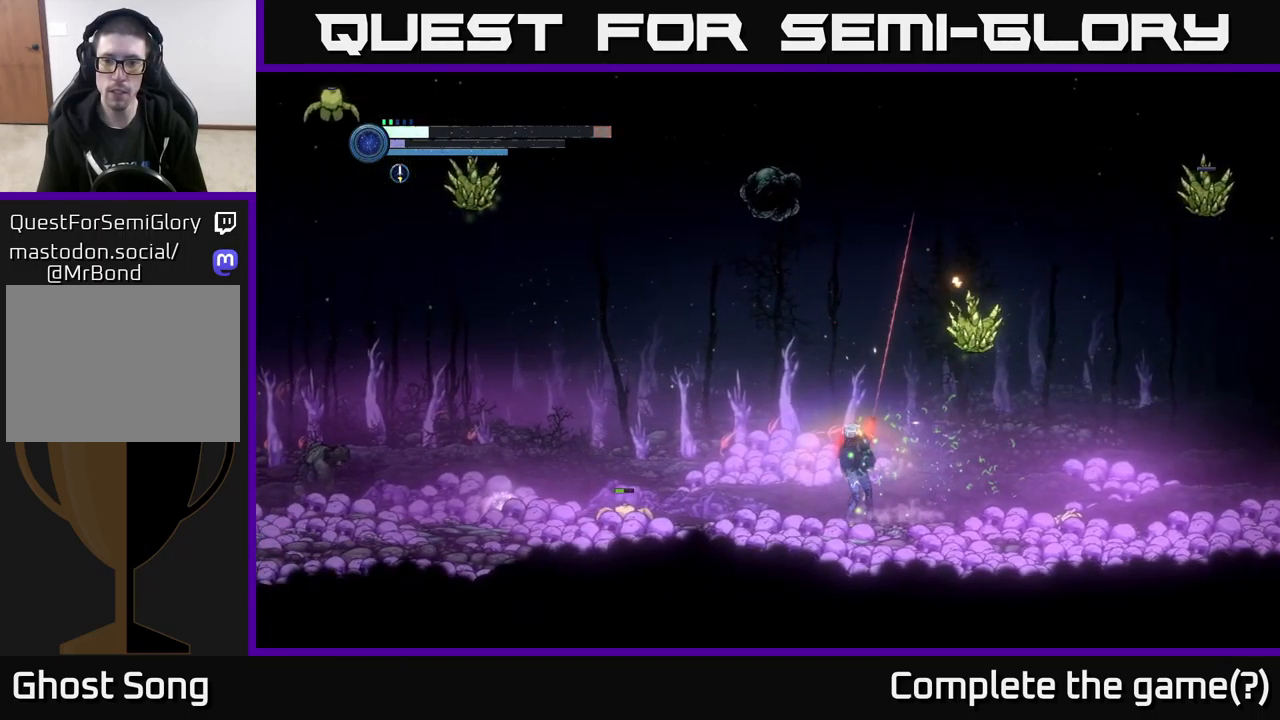
{"buttons": ["L2"], "left_stick": "up-right", "right_stick": "center", "events": [[83, "X", "down"], [133, "X", "up"]]}
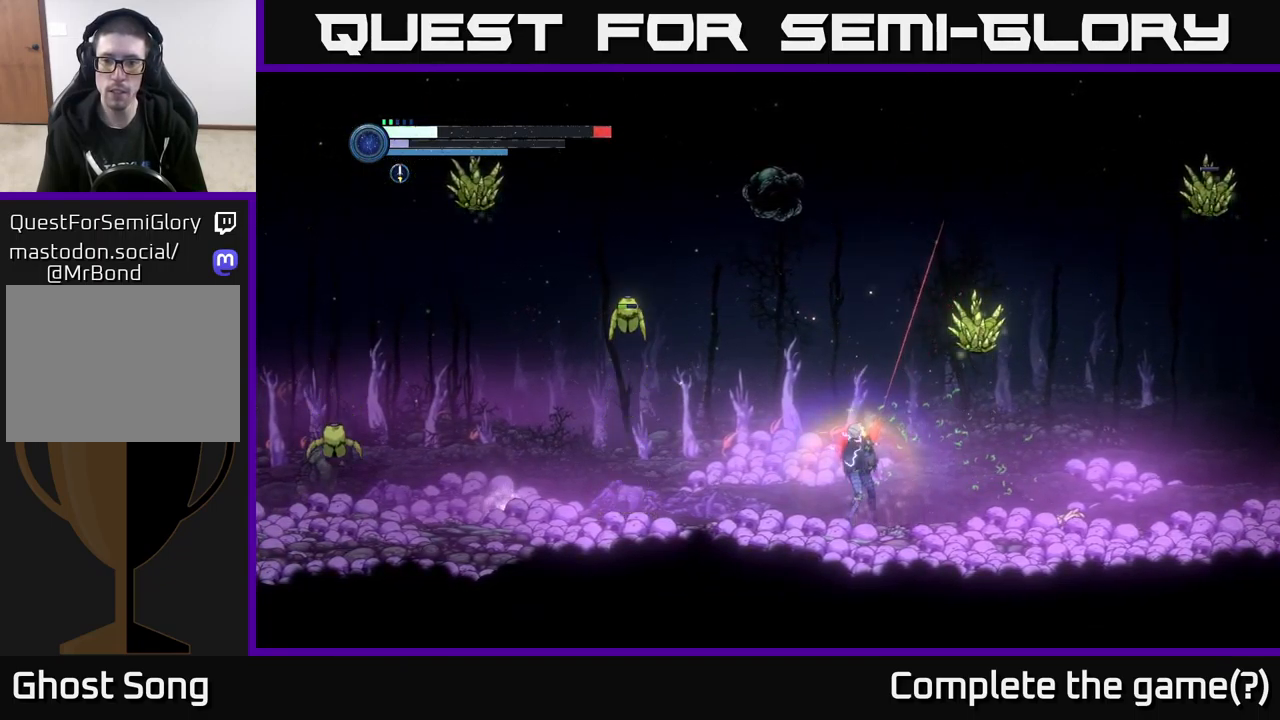
{"buttons": ["L2"], "left_stick": "up-right", "right_stick": "center", "events": [[283, "X", "down"], [367, "X", "up"]]}
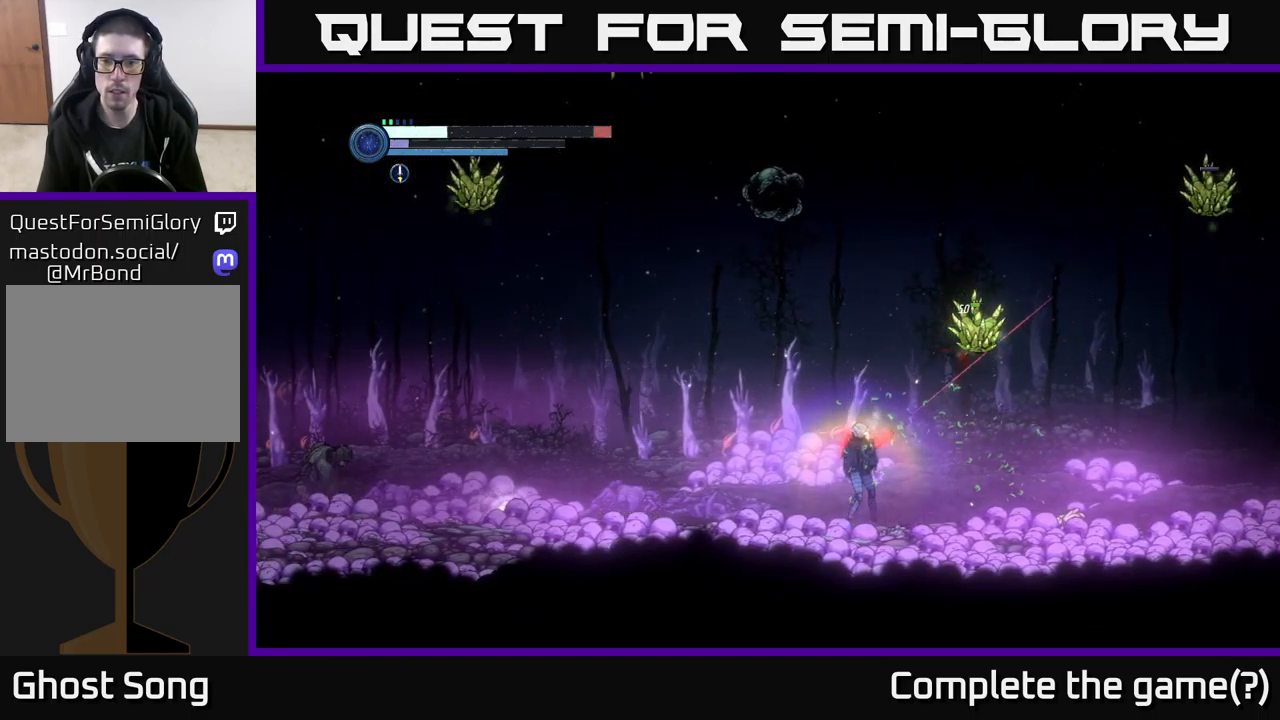
{"buttons": ["L2"], "left_stick": "up-right", "right_stick": "center", "events": [[150, "X", "down"], [283, "X", "up"], [383, "X", "down"], [467, "X", "up"]]}
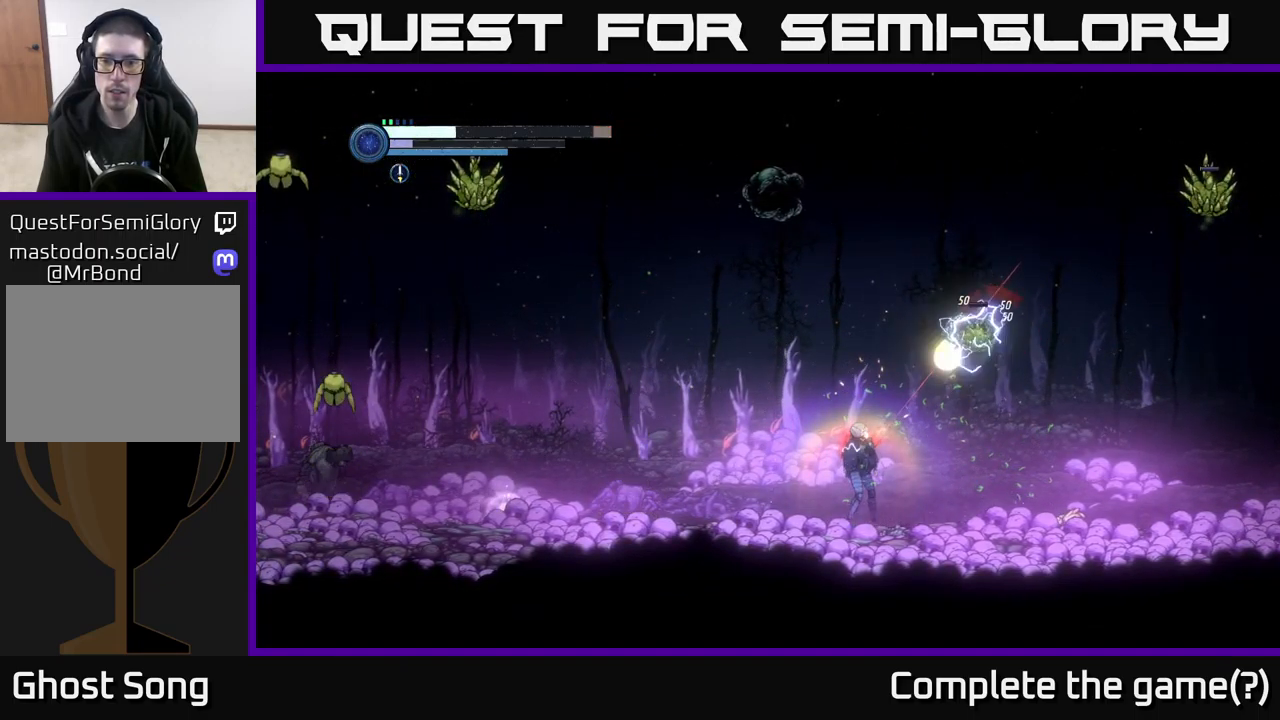
{"buttons": ["A"], "left_stick": "right", "right_stick": "center", "events": [[100, "X", "down"], [183, "X", "up"], [250, "L2", "up"], [283, "left_stick", "center"], [317, "A", "down"], [400, "left_stick", "right"]]}
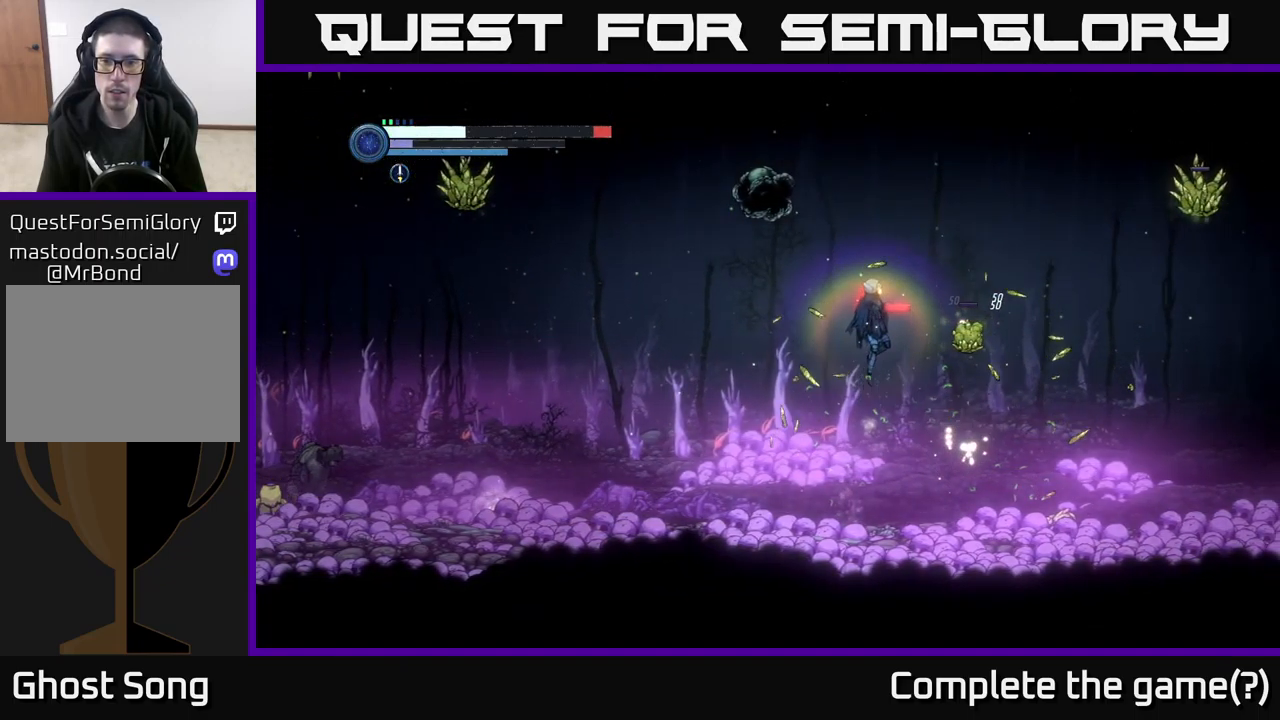
{"buttons": ["L2"], "left_stick": "down-right", "right_stick": "center", "events": [[267, "A", "up"], [367, "left_stick", "down-right"], [417, "L2", "down"]]}
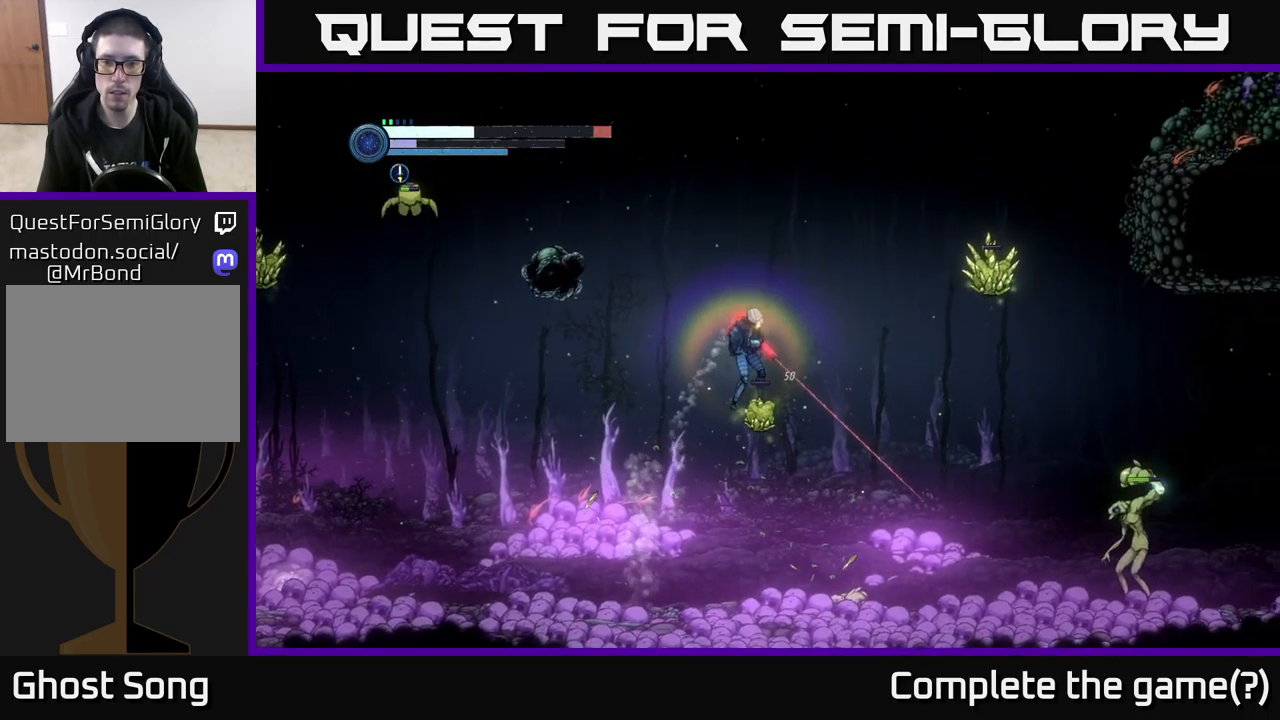
{"buttons": ["L2"], "left_stick": "down-right", "right_stick": "center", "events": [[167, "Y", "down"], [267, "Y", "up"]]}
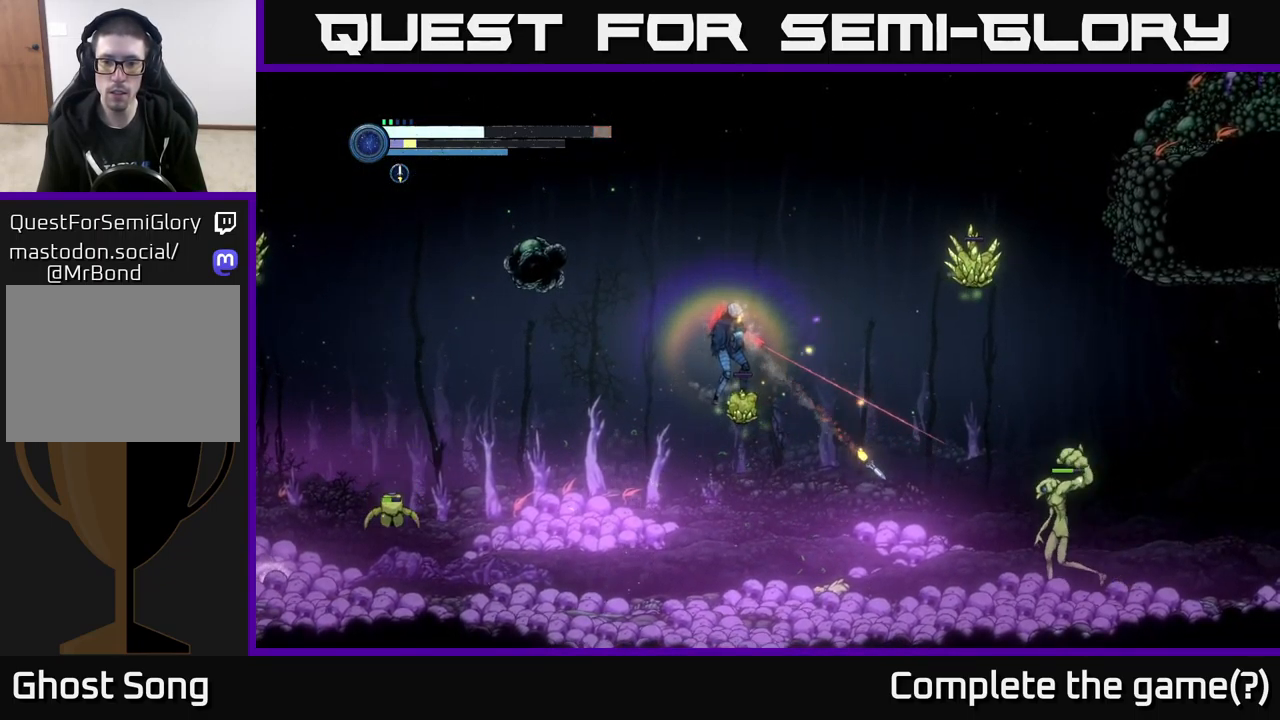
{"buttons": ["A"], "left_stick": "right", "right_stick": "center", "events": [[50, "Y", "down"], [150, "Y", "up"], [333, "L2", "up"], [350, "A", "down"], [367, "left_stick", "left"], [450, "left_stick", "center"], [500, "left_stick", "right"]]}
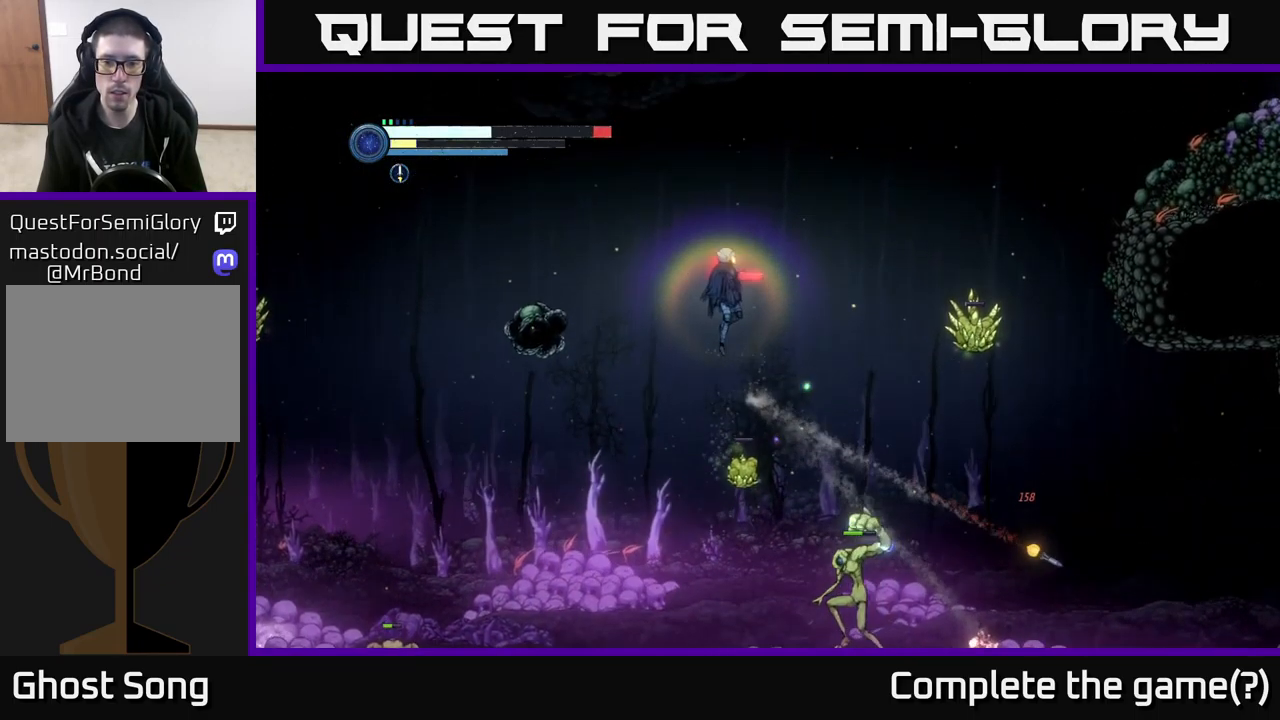
{"buttons": [], "left_stick": "right", "right_stick": "center", "events": [[133, "A", "up"]]}
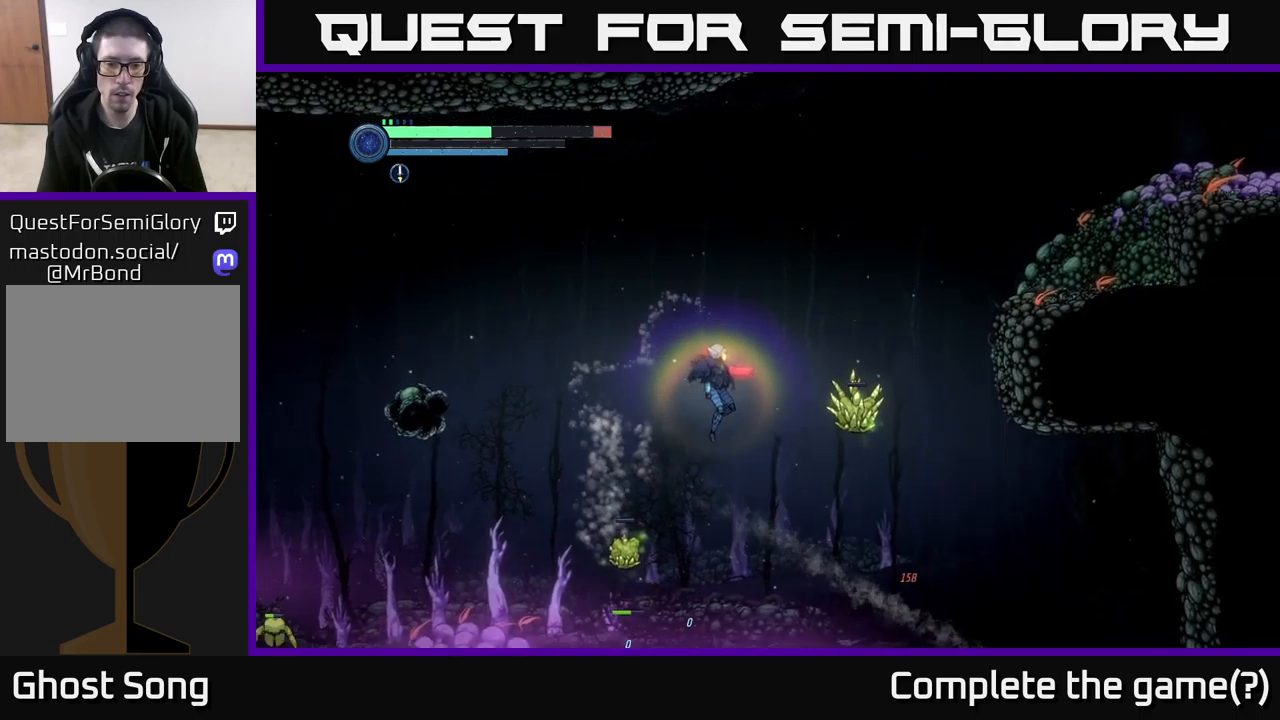
{"buttons": [], "left_stick": "center", "right_stick": "center", "events": [[34, "left_stick", "center"], [84, "left_stick", "left"], [234, "left_stick", "center"], [384, "B", "down"], [450, "B", "up"]]}
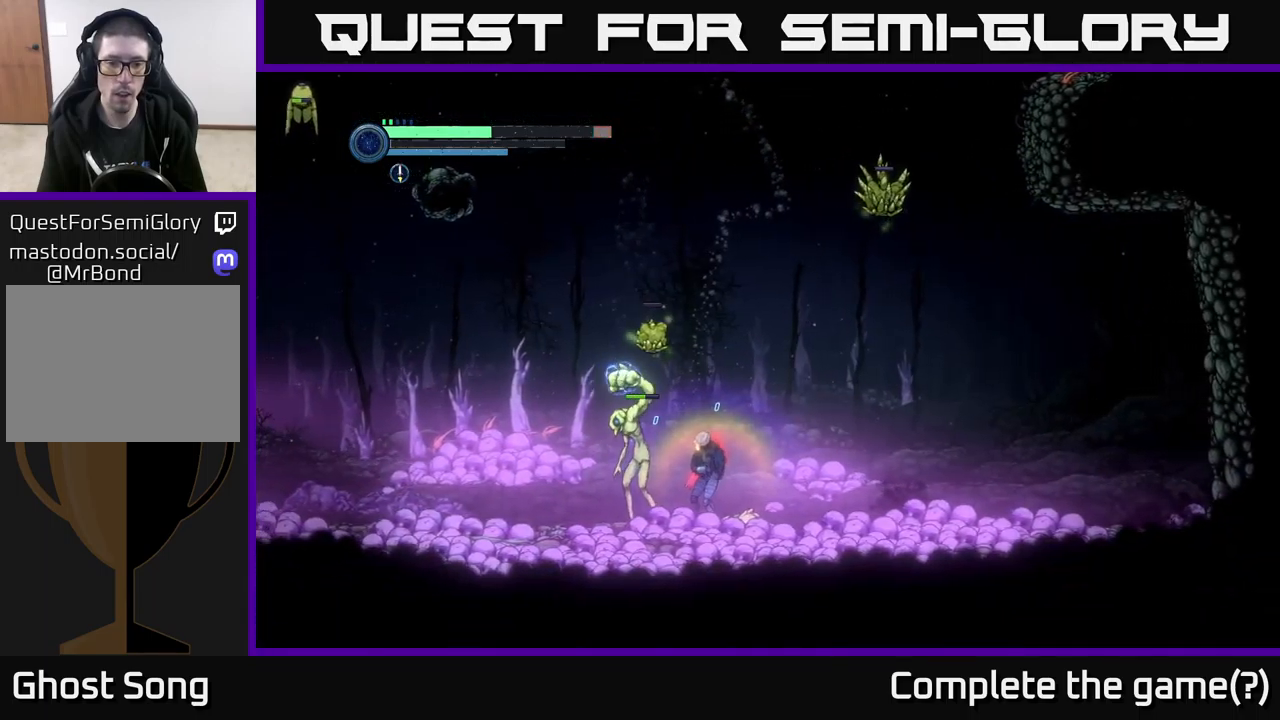
{"buttons": ["R2"], "left_stick": "right", "right_stick": "center", "events": [[50, "B", "down"], [100, "B", "up"], [184, "B", "down"], [250, "B", "up"], [450, "left_stick", "right"], [484, "R2", "down"]]}
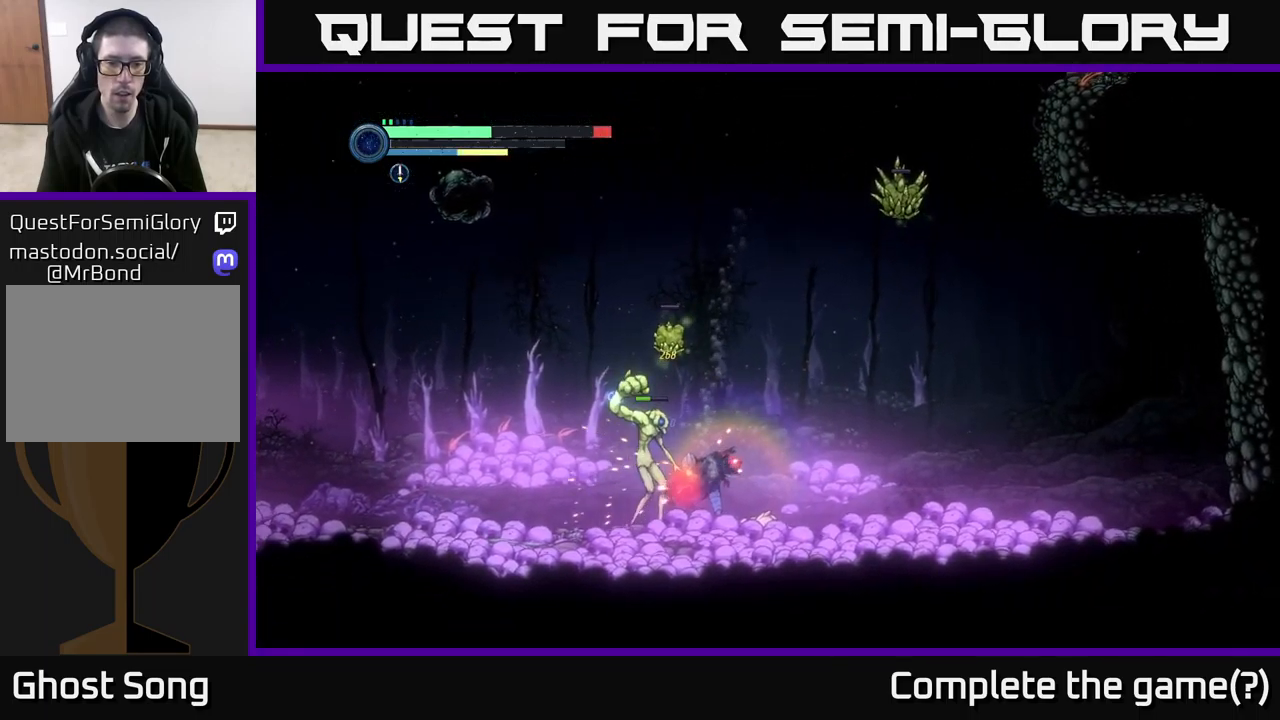
{"buttons": ["R1", "R2"], "left_stick": "right", "right_stick": "center", "events": [[100, "R1", "down"], [300, "R1", "up"], [500, "R1", "down"]]}
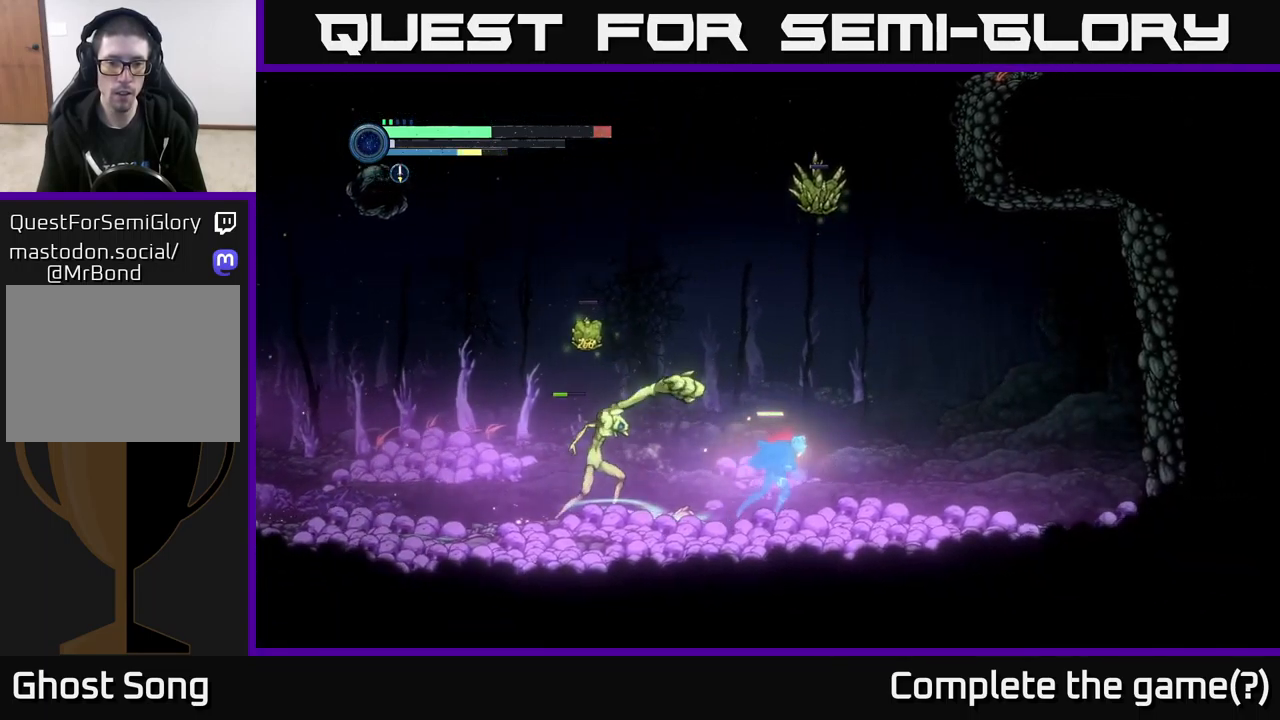
{"buttons": [], "left_stick": "left", "right_stick": "center", "events": [[150, "R1", "up"], [400, "R2", "up"], [417, "left_stick", "left"]]}